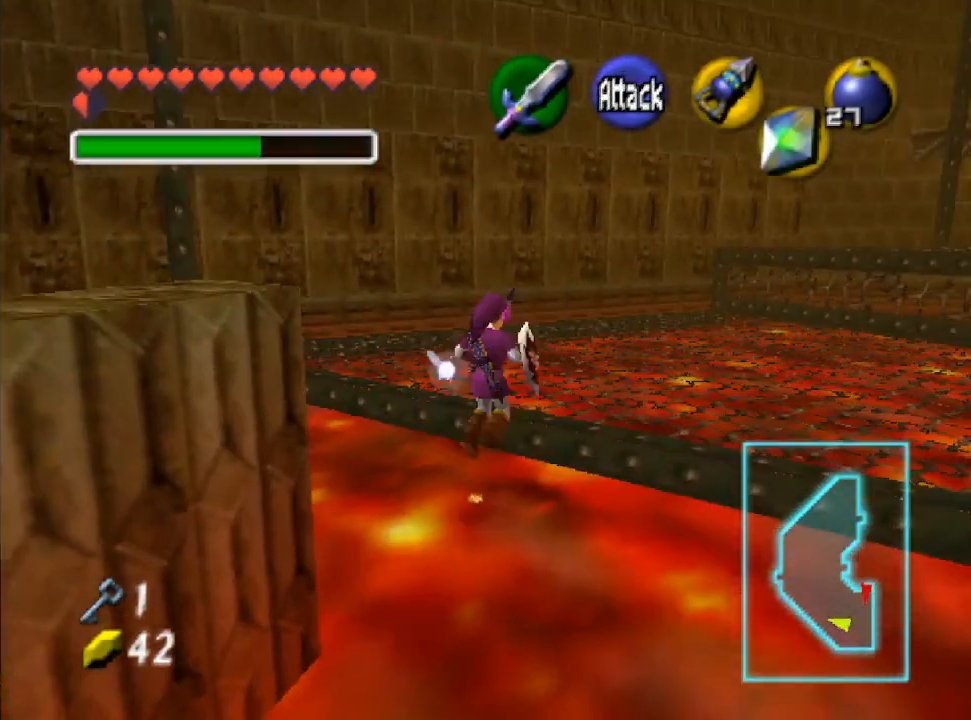
Gameplay with a controller (Nintendo layout); each line is a JSON object with the inputs held at the frame after it (dt_ms = milliseconds from this image to that frame). "events" lists button and stick changes between this image and that frame as [ms after this image, input, new state], when the widget could be followed in between. Not read: L3 R3.
{"dt_ms": 500, "buttons": [], "left_stick": "up-right", "right_stick": "center", "events": []}
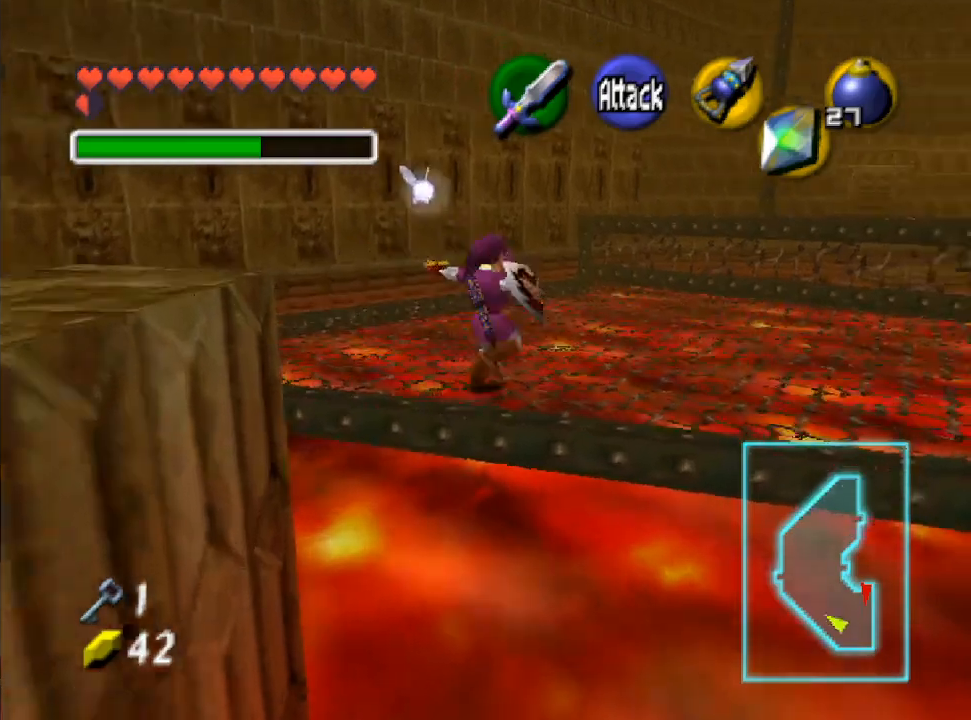
{"dt_ms": 500, "buttons": [], "left_stick": "up-right", "right_stick": "center", "events": []}
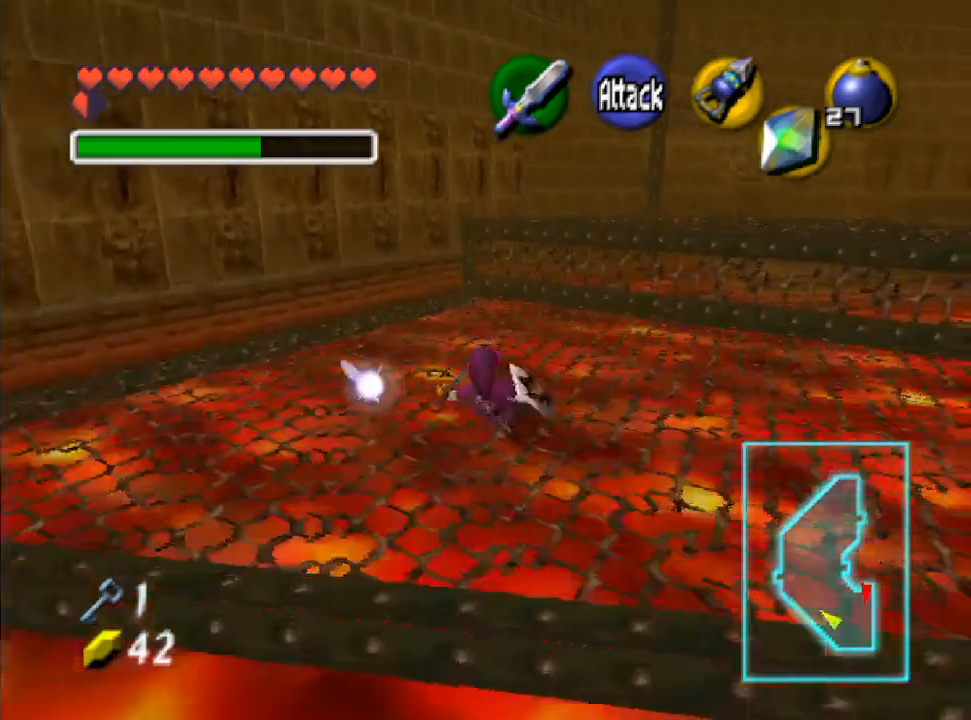
{"dt_ms": 500, "buttons": [], "left_stick": "up-right", "right_stick": "center", "events": []}
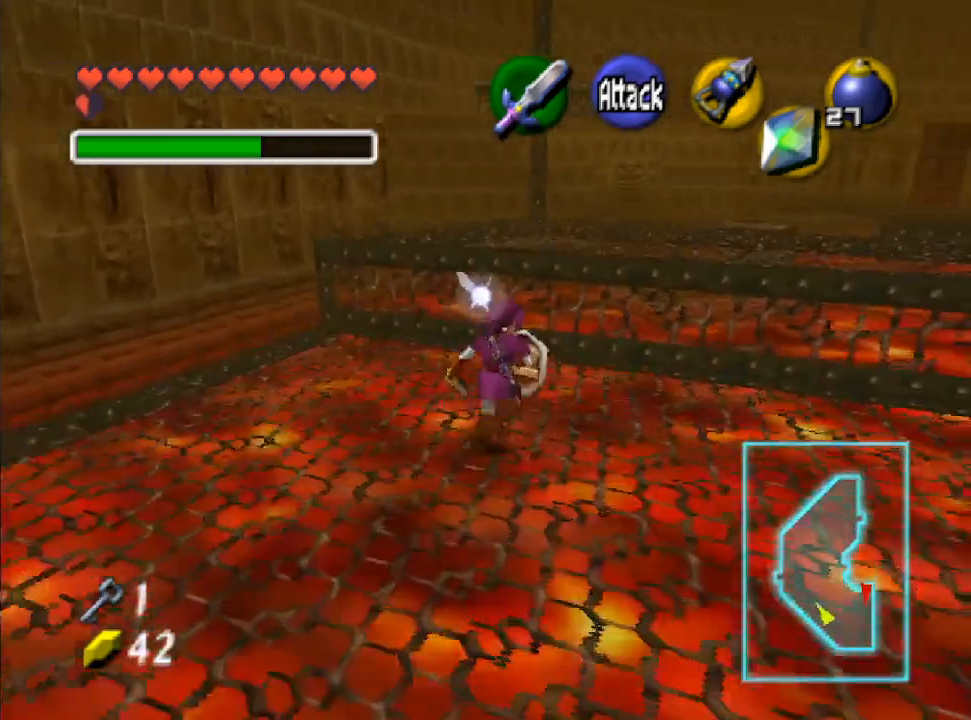
{"dt_ms": 500, "buttons": [], "left_stick": "up-right", "right_stick": "center", "events": []}
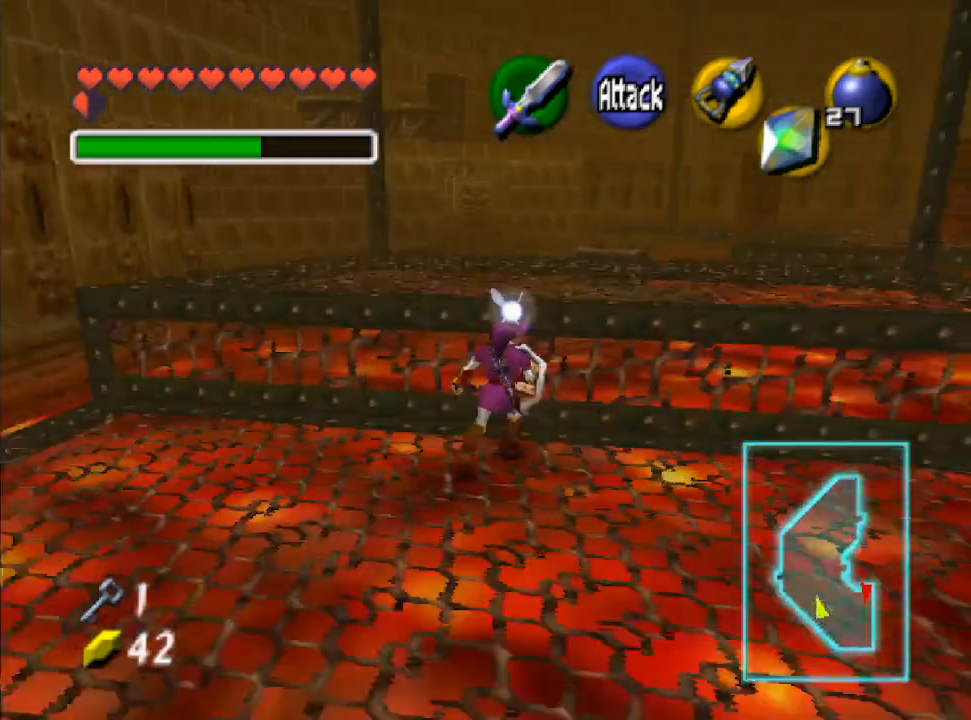
{"dt_ms": 500, "buttons": [], "left_stick": "up-right", "right_stick": "center", "events": []}
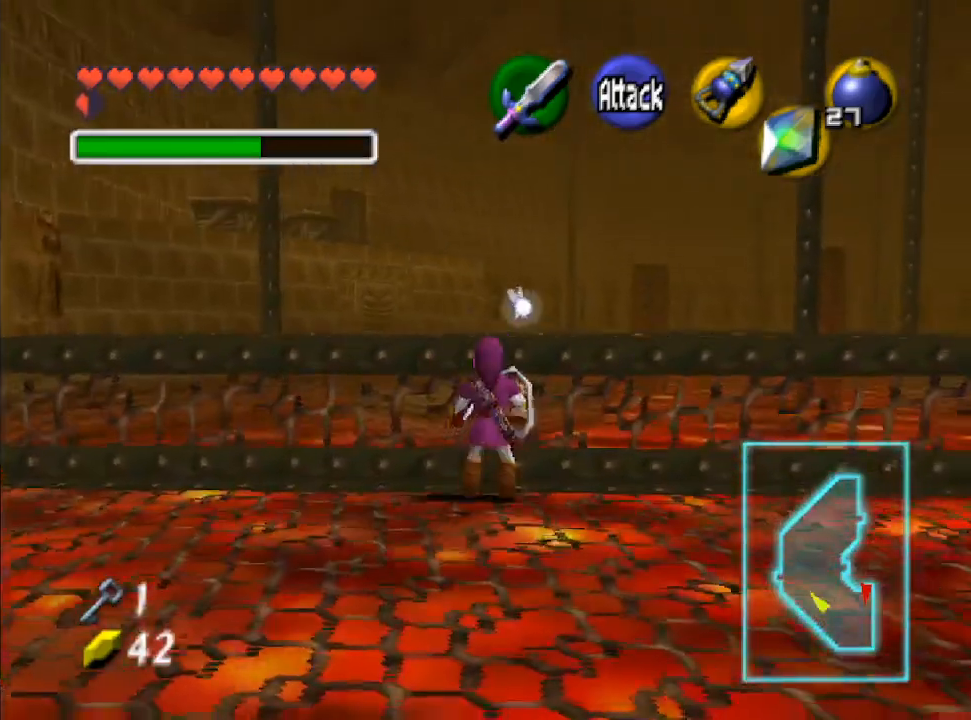
{"dt_ms": 500, "buttons": [], "left_stick": "up", "right_stick": "center", "events": [[100, "left_stick", "up"]]}
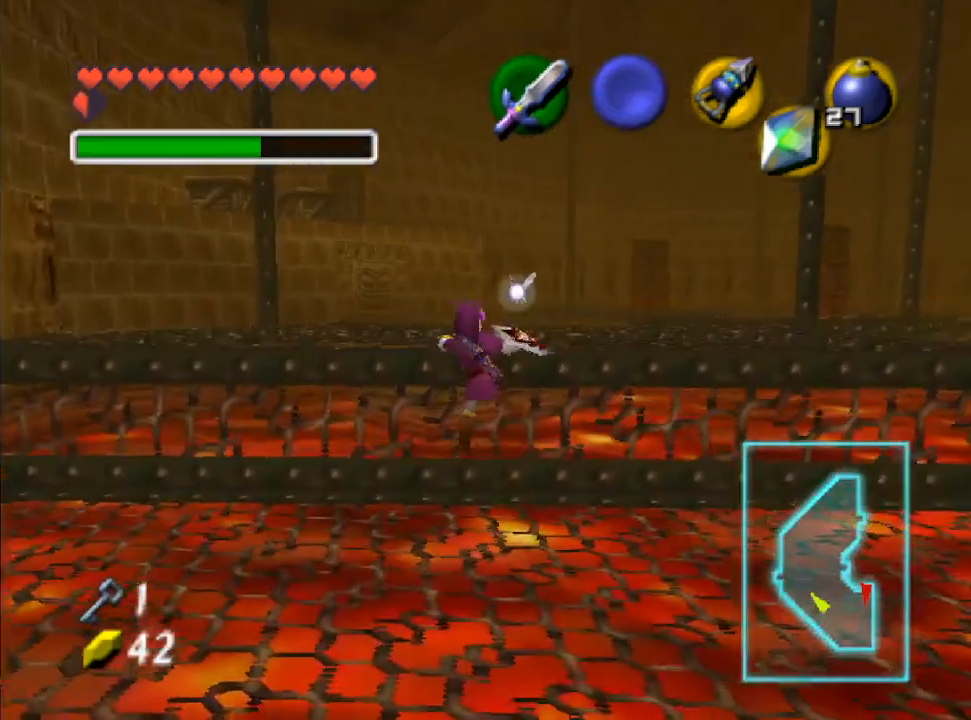
{"dt_ms": 500, "buttons": [], "left_stick": "up-right", "right_stick": "center", "events": [[267, "left_stick", "up-right"]]}
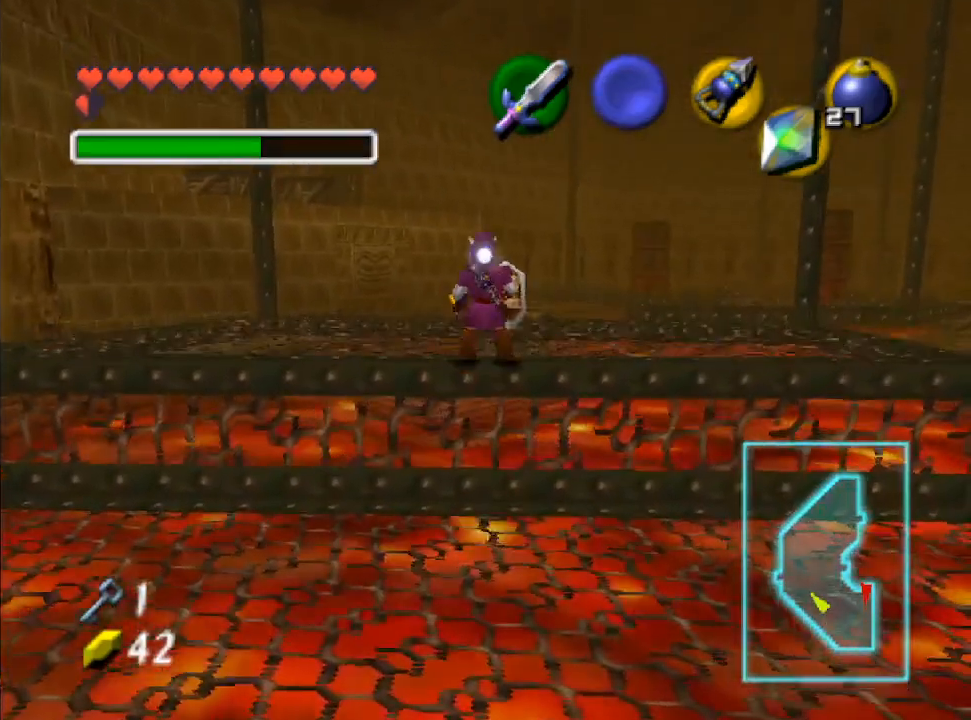
{"dt_ms": 500, "buttons": [], "left_stick": "up-right", "right_stick": "center", "events": []}
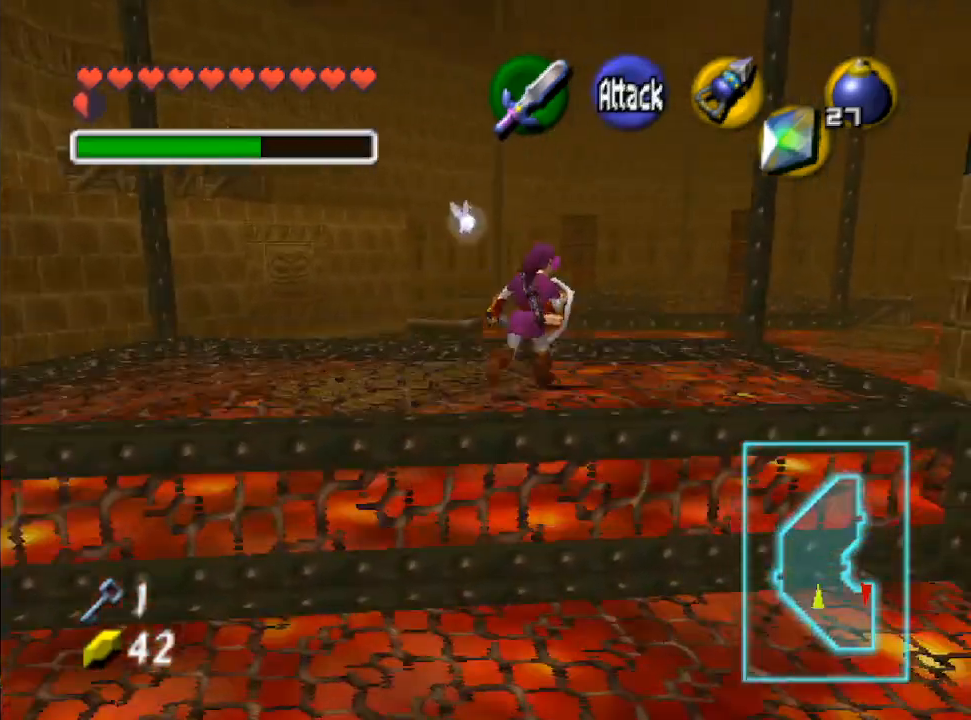
{"dt_ms": 500, "buttons": ["B"], "left_stick": "up", "right_stick": "center", "events": [[200, "left_stick", "up"], [467, "B", "down"]]}
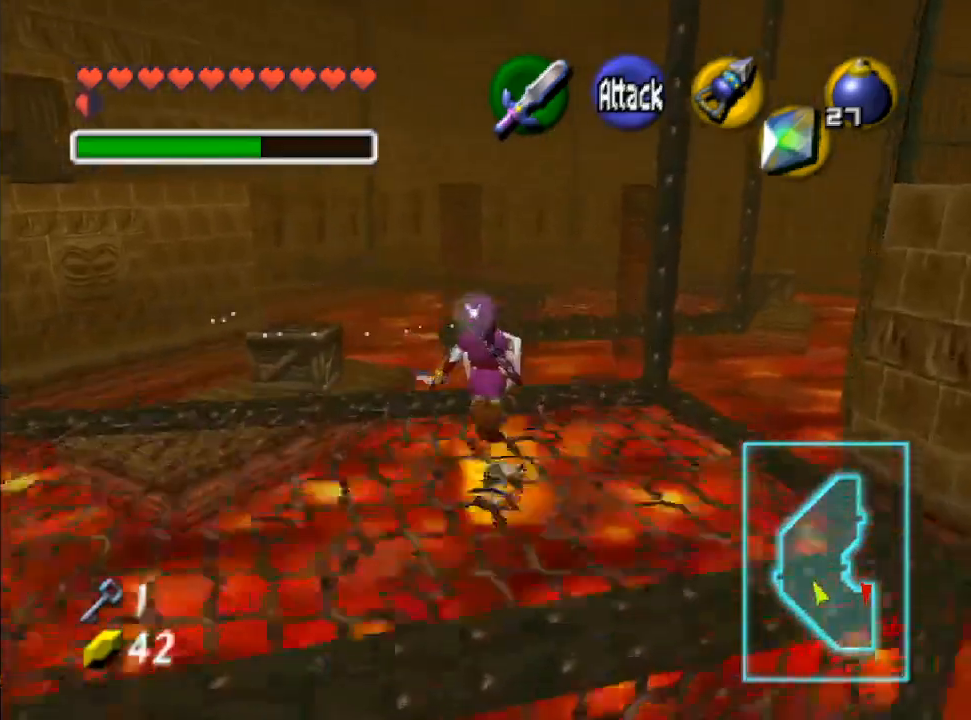
{"dt_ms": 500, "buttons": ["B"], "left_stick": "up", "right_stick": "center", "events": [[300, "B", "up"], [400, "B", "down"]]}
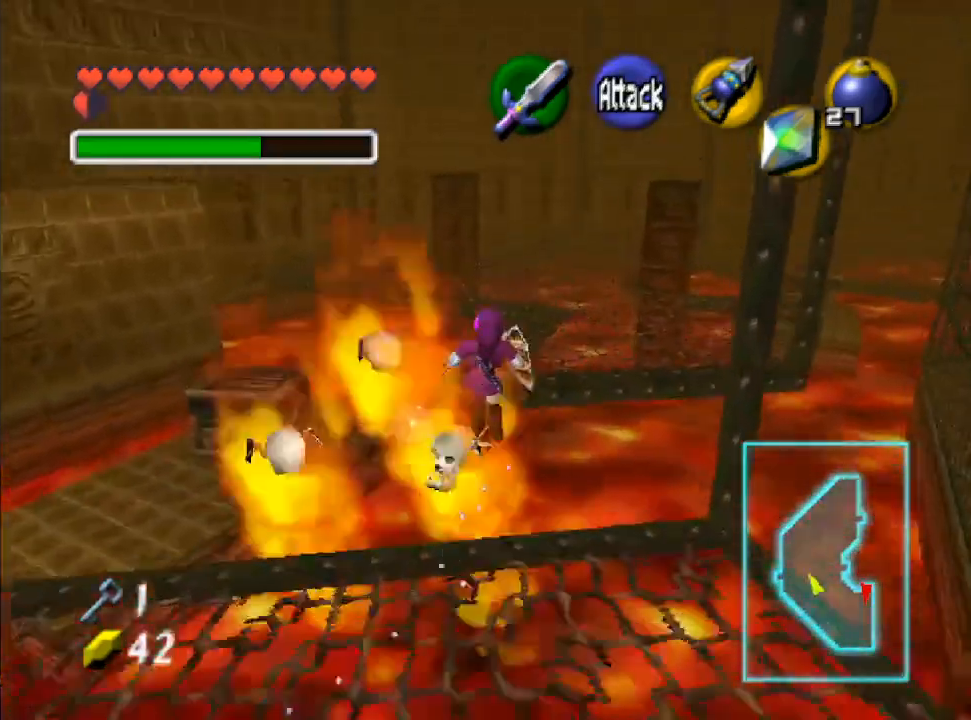
{"dt_ms": 500, "buttons": [], "left_stick": "up-right", "right_stick": "center", "events": [[33, "B", "up"], [100, "B", "down"], [233, "B", "up"], [433, "left_stick", "up-right"]]}
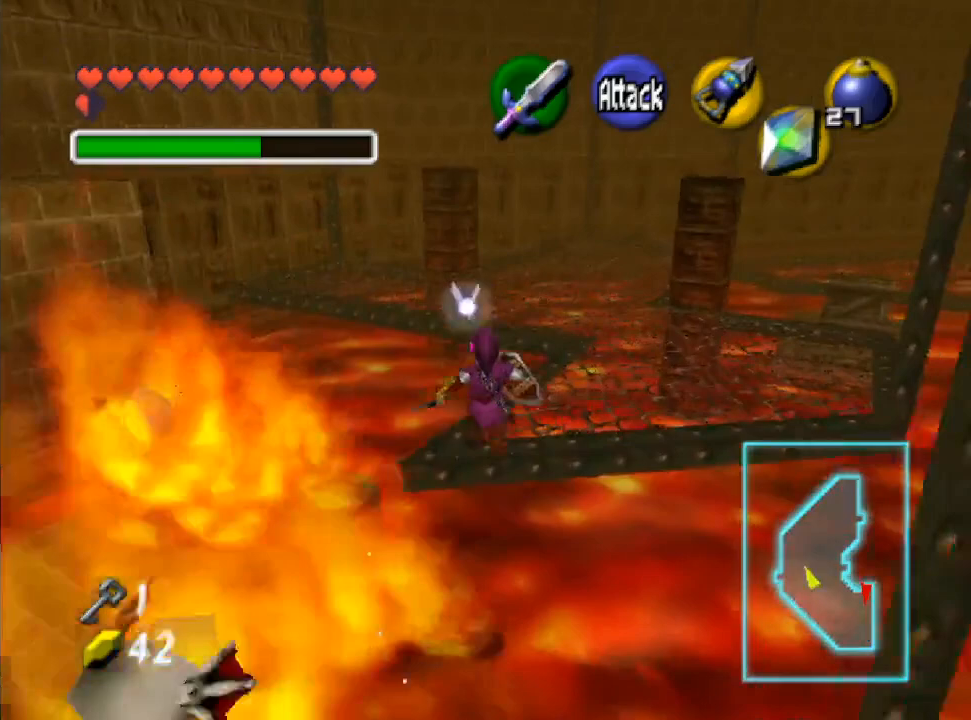
{"dt_ms": 500, "buttons": [], "left_stick": "up", "right_stick": "center", "events": [[367, "B", "down"], [400, "left_stick", "up"], [500, "B", "up"]]}
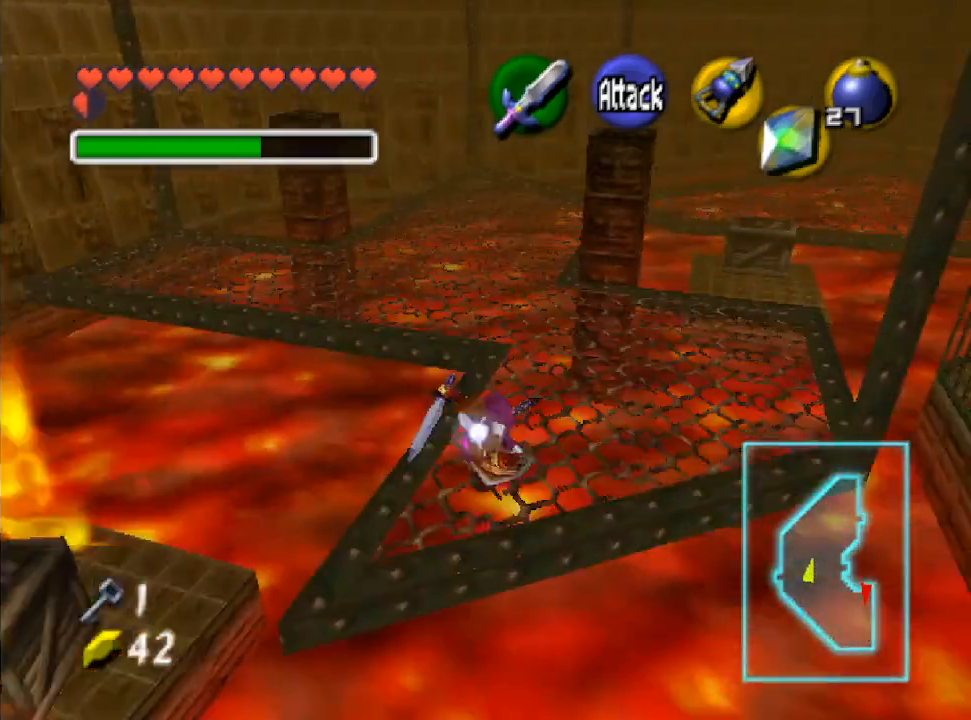
{"dt_ms": 500, "buttons": [], "left_stick": "up-left", "right_stick": "center", "events": [[233, "left_stick", "up-left"]]}
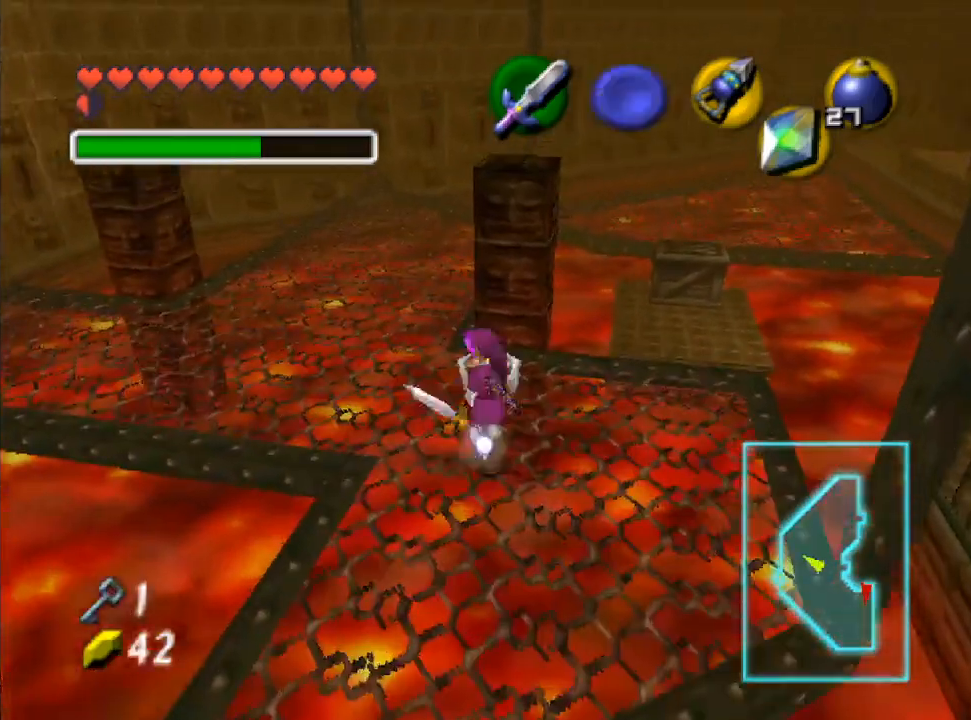
{"dt_ms": 500, "buttons": [], "left_stick": "up-left", "right_stick": "center", "events": []}
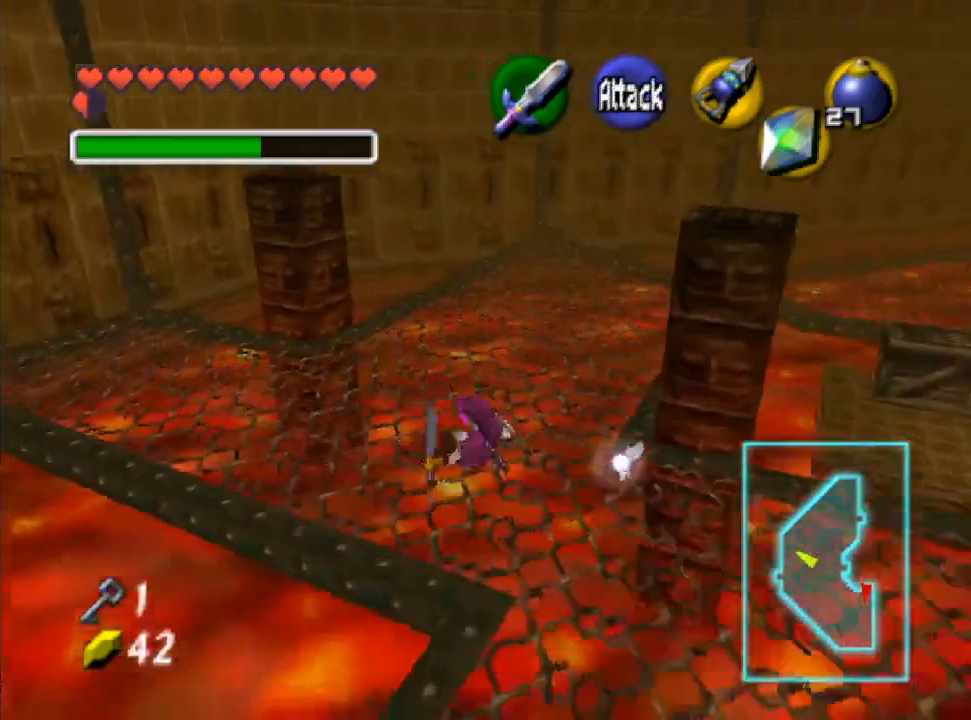
{"dt_ms": 500, "buttons": [], "left_stick": "center", "right_stick": "center", "events": [[233, "L2", "down"], [300, "left_stick", "center"], [400, "L2", "up"]]}
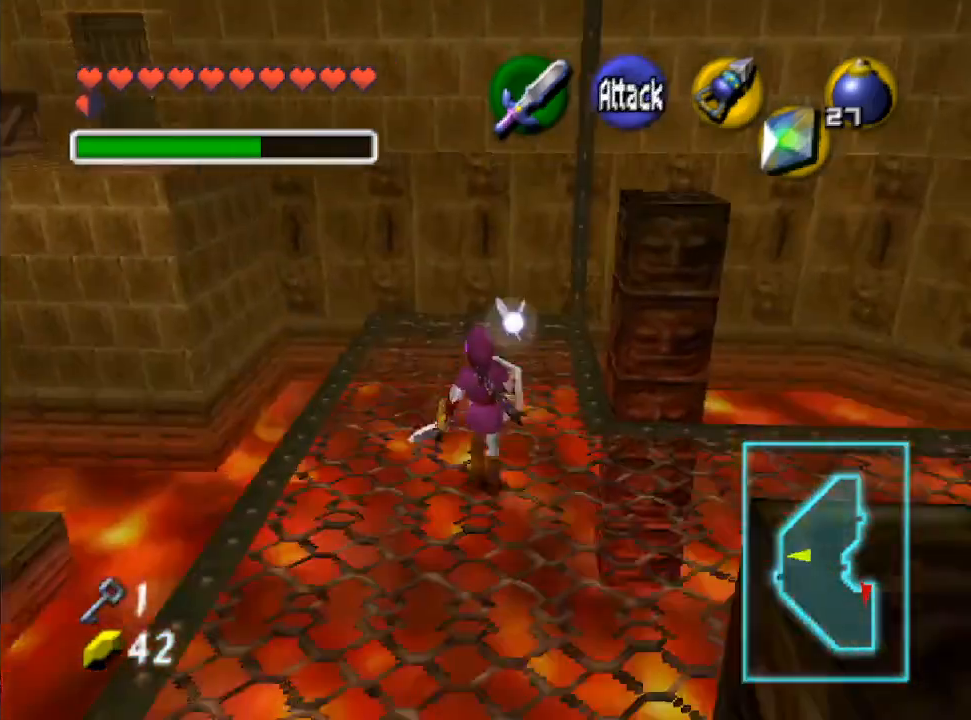
{"dt_ms": 500, "buttons": [], "left_stick": "up", "right_stick": "center", "events": [[67, "left_stick", "up"]]}
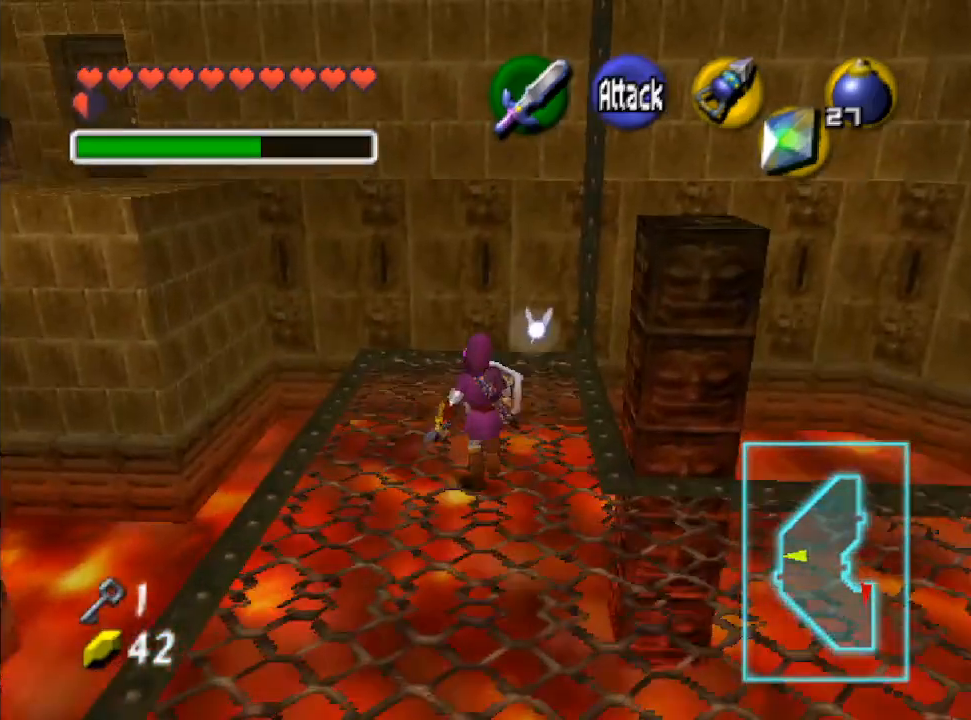
{"dt_ms": 1000, "buttons": [], "left_stick": "up-left", "right_stick": "center"}
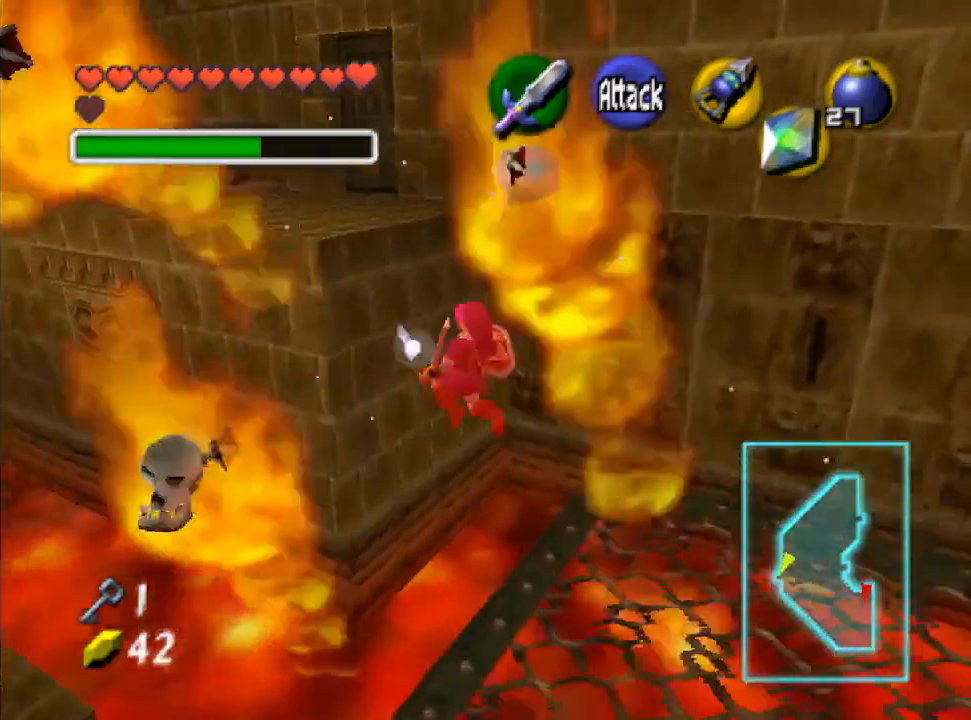
{"dt_ms": 500, "buttons": [], "left_stick": "up-left", "right_stick": "center"}
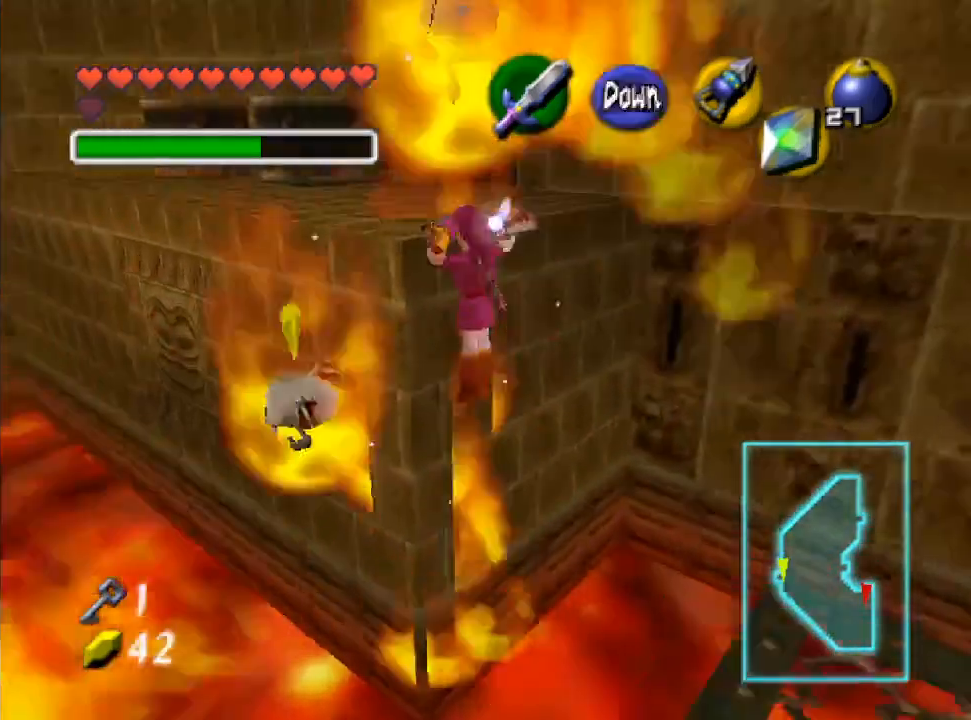
{"dt_ms": 500, "buttons": [], "left_stick": "up", "right_stick": "center", "events": [[267, "left_stick", "up"]]}
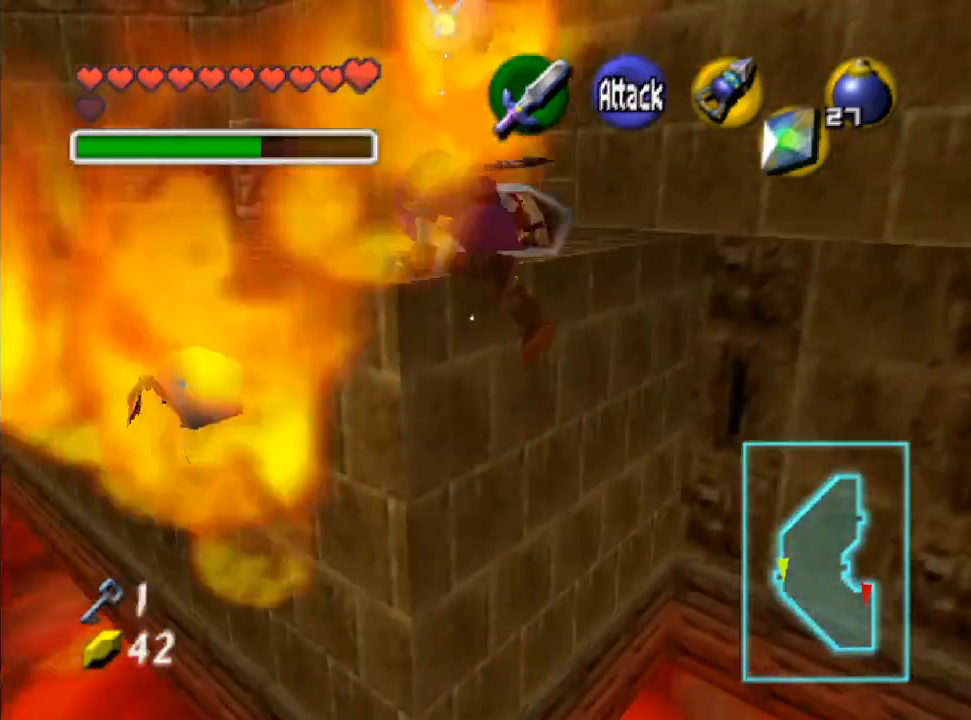
{"dt_ms": 500, "buttons": [], "left_stick": "up", "right_stick": "center", "events": []}
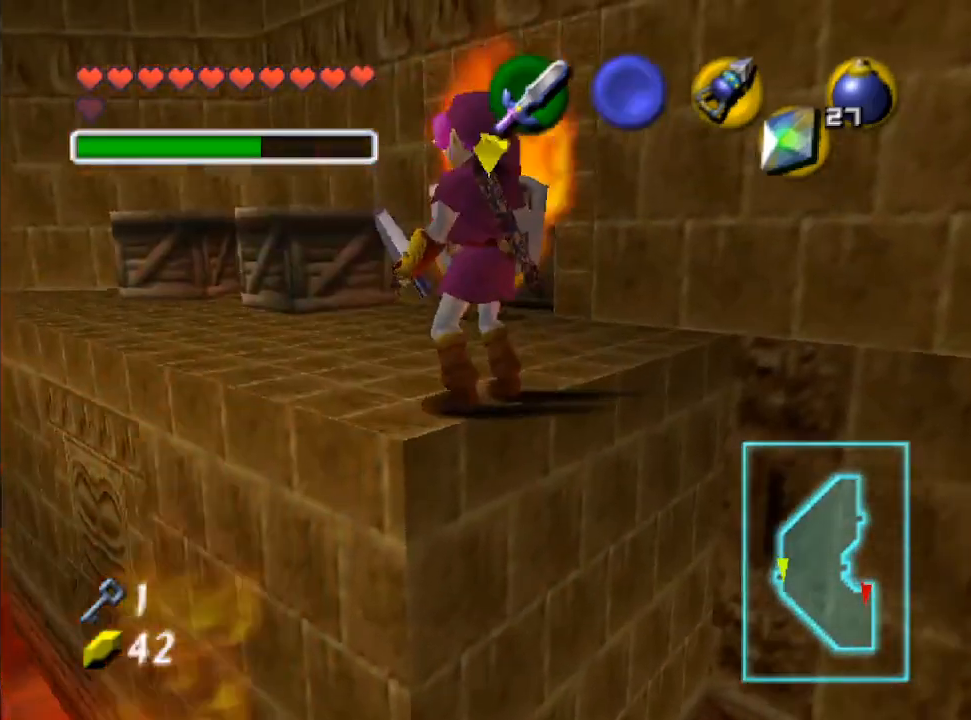
{"dt_ms": 500, "buttons": [], "left_stick": "up", "right_stick": "center", "events": [[33, "B", "down"], [133, "B", "up"], [200, "B", "down"], [300, "B", "up"]]}
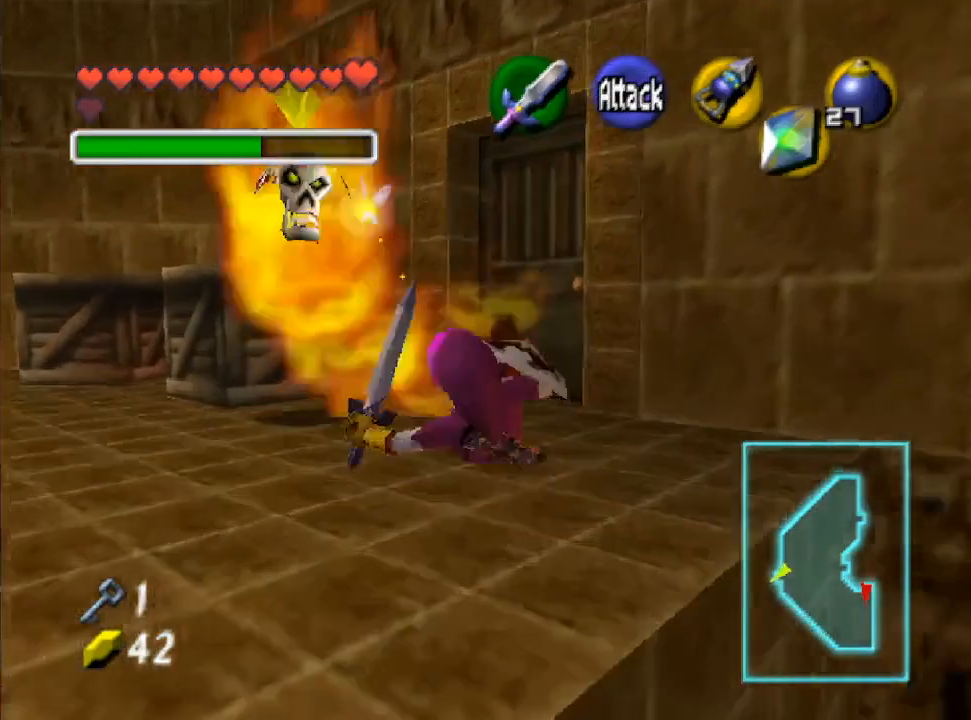
{"dt_ms": 500, "buttons": ["B"], "left_stick": "center", "right_stick": "center", "events": [[33, "left_stick", "center"], [233, "left_stick", "up-right"], [267, "B", "down"], [367, "B", "up"], [400, "left_stick", "center"], [433, "B", "down"]]}
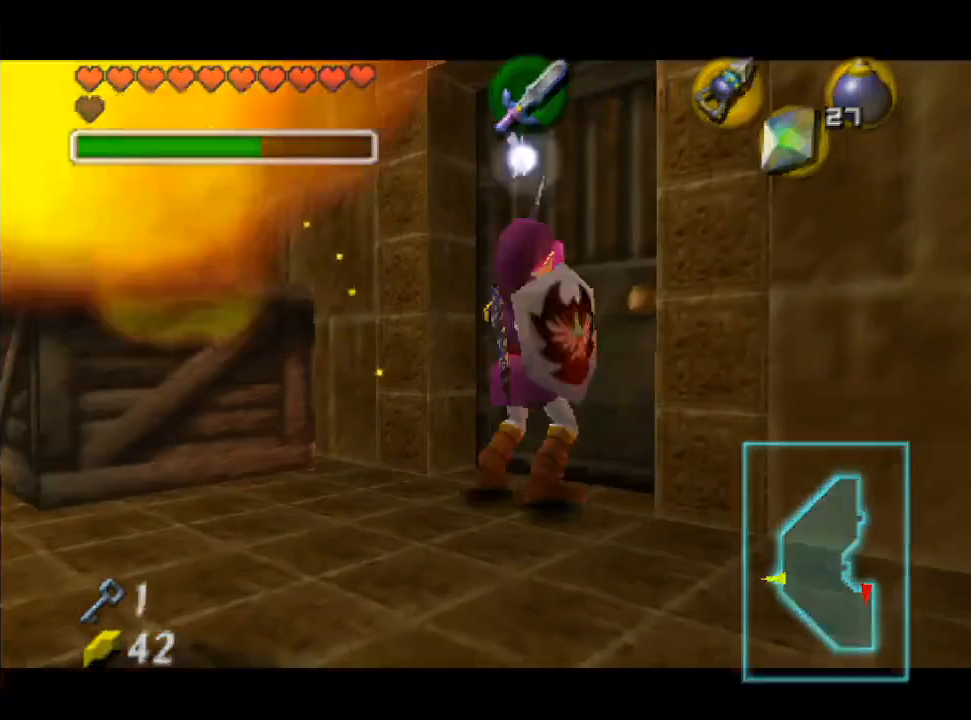
{"dt_ms": 500, "buttons": ["B"], "left_stick": "center", "right_stick": "center", "events": [[33, "B", "up"], [100, "B", "down"], [200, "B", "up"], [267, "B", "down"], [433, "B", "up"], [500, "B", "down"]]}
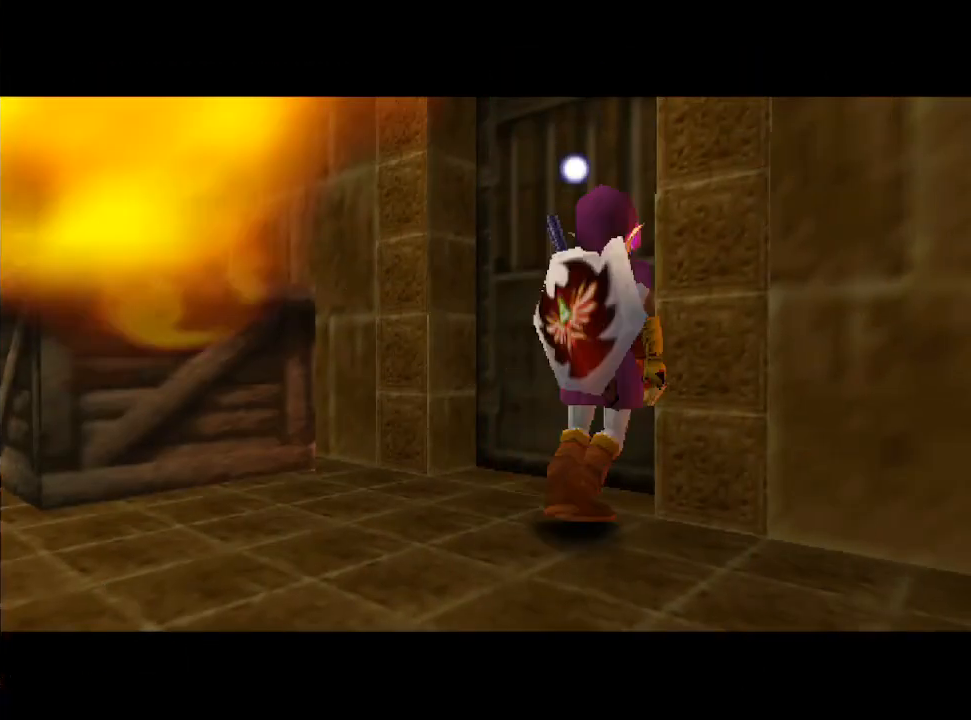
{"dt_ms": 500, "buttons": ["B"], "left_stick": "center", "right_stick": "center", "events": [[100, "Y", "down"], [133, "B", "up"], [233, "B", "down"], [233, "Y", "up"], [367, "B", "up"], [367, "Y", "down"], [433, "B", "down"], [467, "Y", "up"]]}
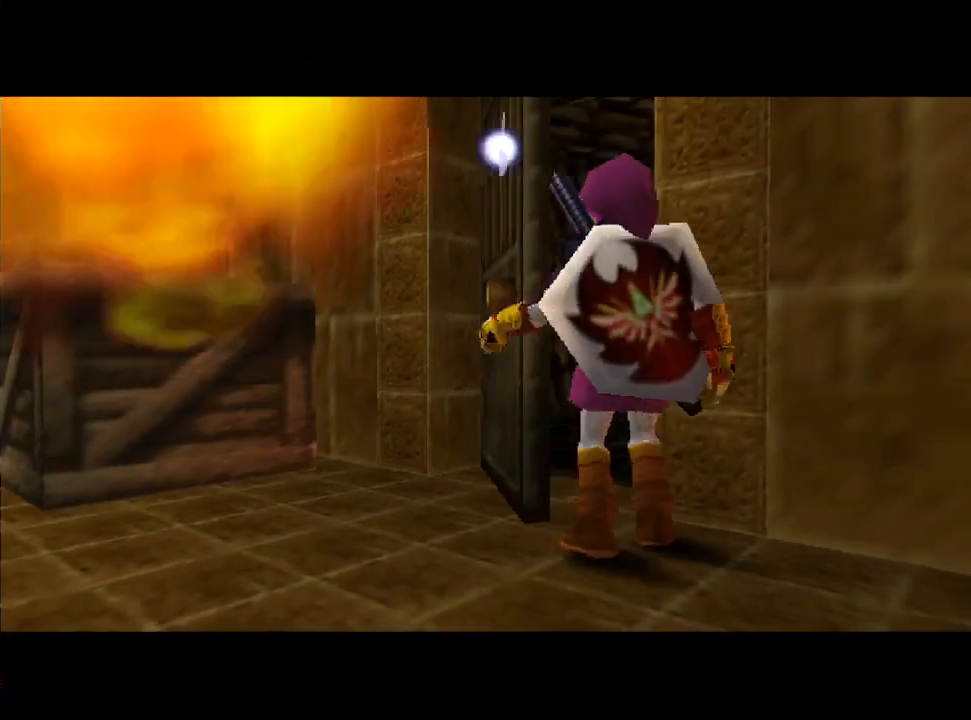
{"dt_ms": 500, "buttons": ["B"], "left_stick": "up", "right_stick": "center", "events": [[67, "Y", "down"], [100, "B", "up"], [167, "B", "down"], [233, "Y", "up"], [333, "B", "up"], [333, "Y", "down"], [433, "B", "down"], [467, "Y", "up"], [500, "left_stick", "up"]]}
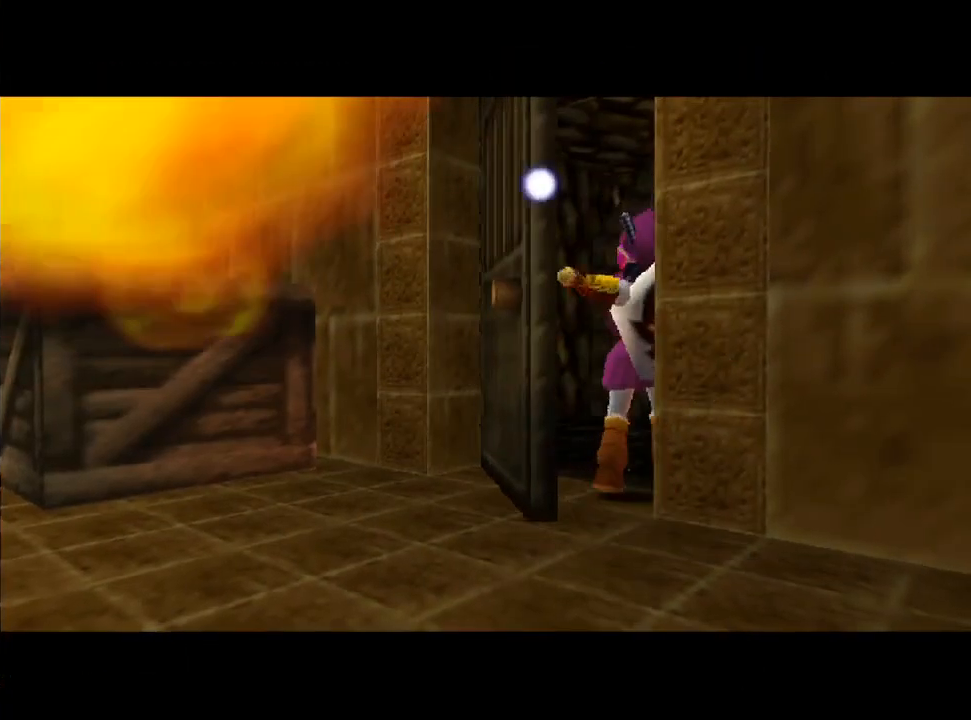
{"dt_ms": 500, "buttons": ["B"], "left_stick": "up", "right_stick": "center", "events": [[100, "B", "up"], [100, "Y", "down"], [233, "B", "down"], [233, "Y", "up"], [333, "B", "up"], [467, "B", "down"]]}
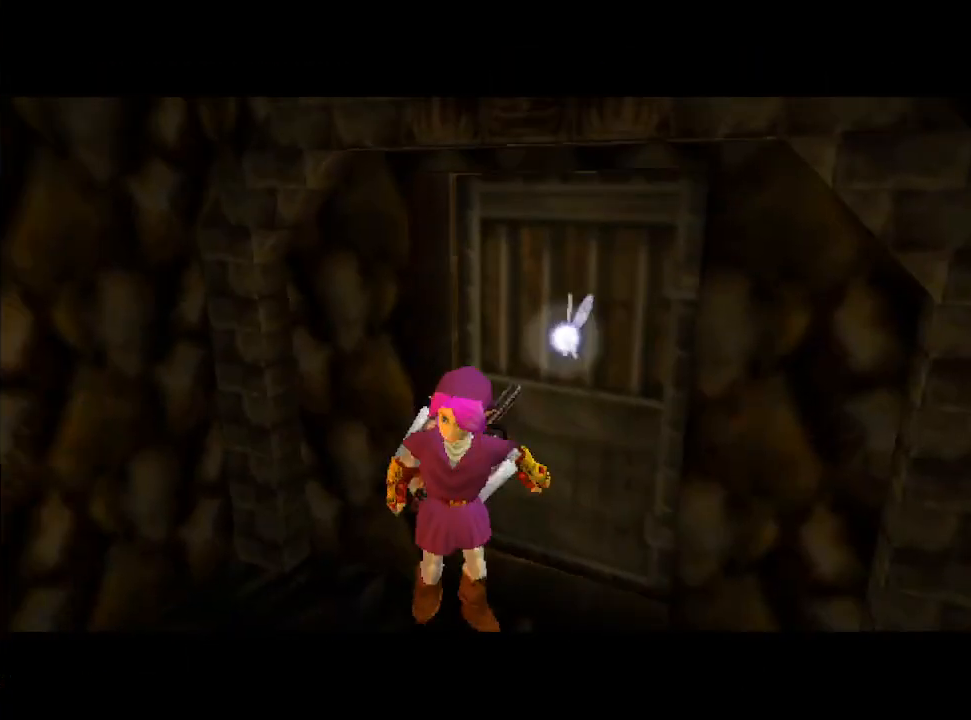
{"dt_ms": 500, "buttons": ["B"], "left_stick": "up", "right_stick": "center", "events": [[100, "B", "up"], [200, "B", "down"], [300, "B", "up"], [433, "B", "down"]]}
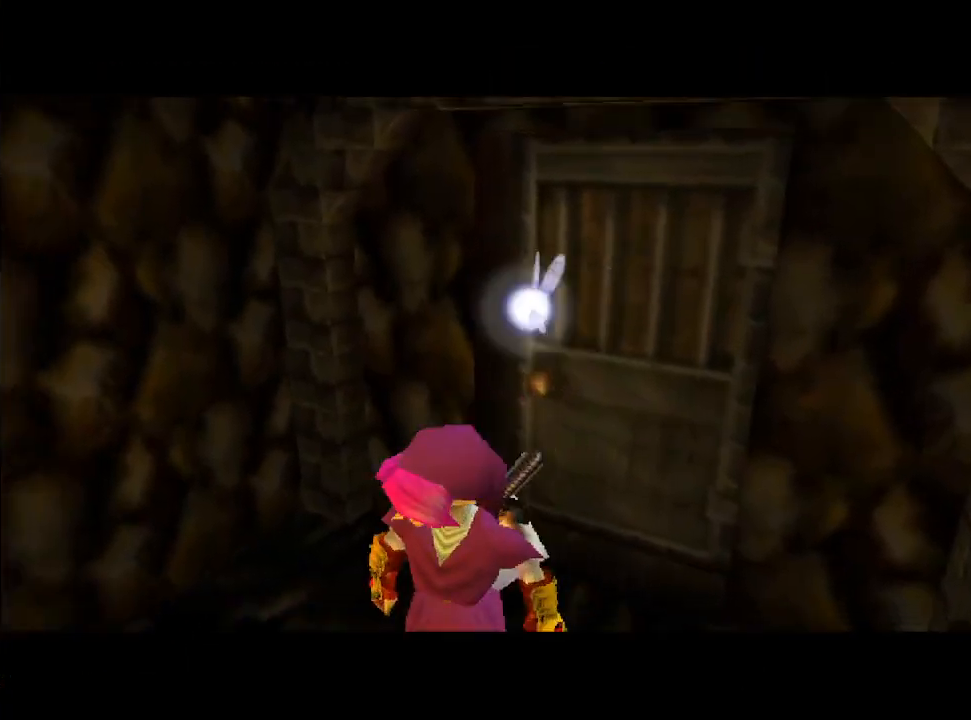
{"dt_ms": 500, "buttons": ["B"], "left_stick": "up", "right_stick": "center", "events": [[33, "B", "up"], [100, "B", "down"], [233, "B", "up"], [333, "B", "down"], [400, "B", "up"], [500, "B", "down"]]}